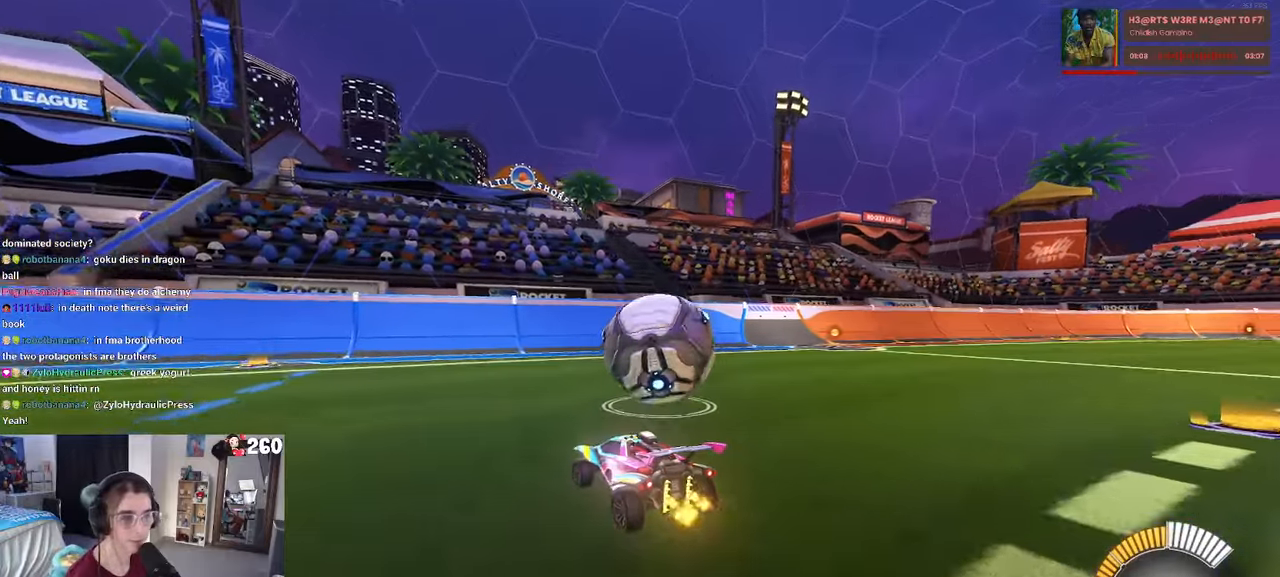
Gameplay with a controller (PlayStation layout); each line is a JSON object with the inputs held at the frame after it. "events" lists button and stick changes between this image and that frame as [ms after this image, input, new state], when the widget could be followed in between. Not read: R2.
{"buttons": [], "left_stick": "right", "right_stick": "center", "events": [[350, "left_stick", "right"]]}
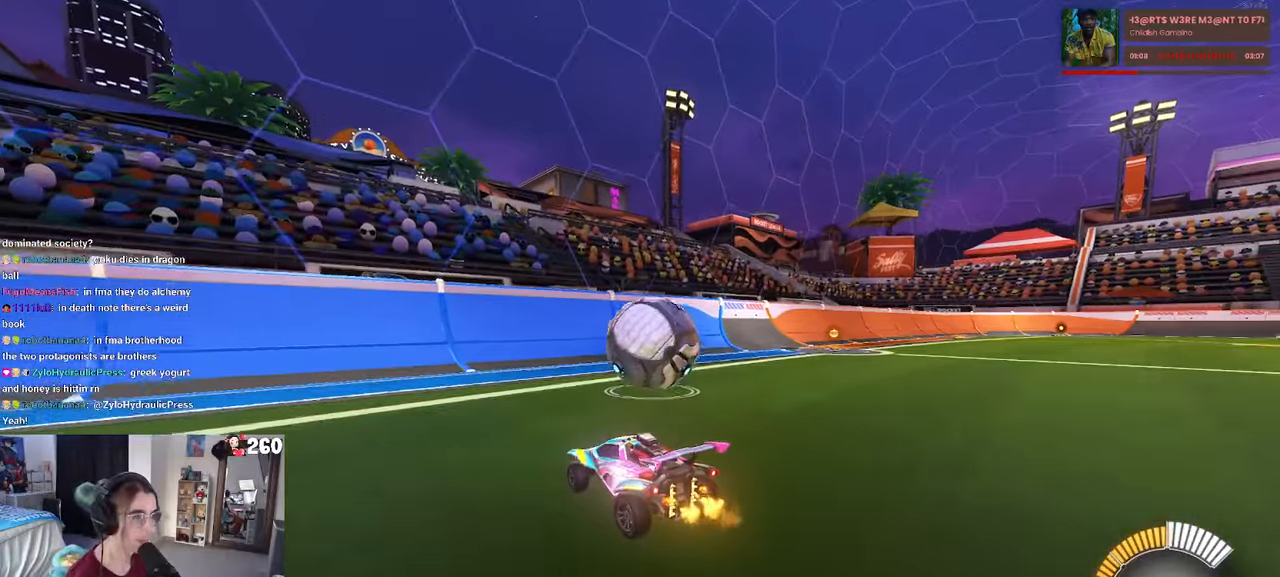
{"buttons": ["R1"], "left_stick": "right", "right_stick": "center", "events": [[100, "left_stick", "center"], [300, "R1", "down"], [433, "left_stick", "right"]]}
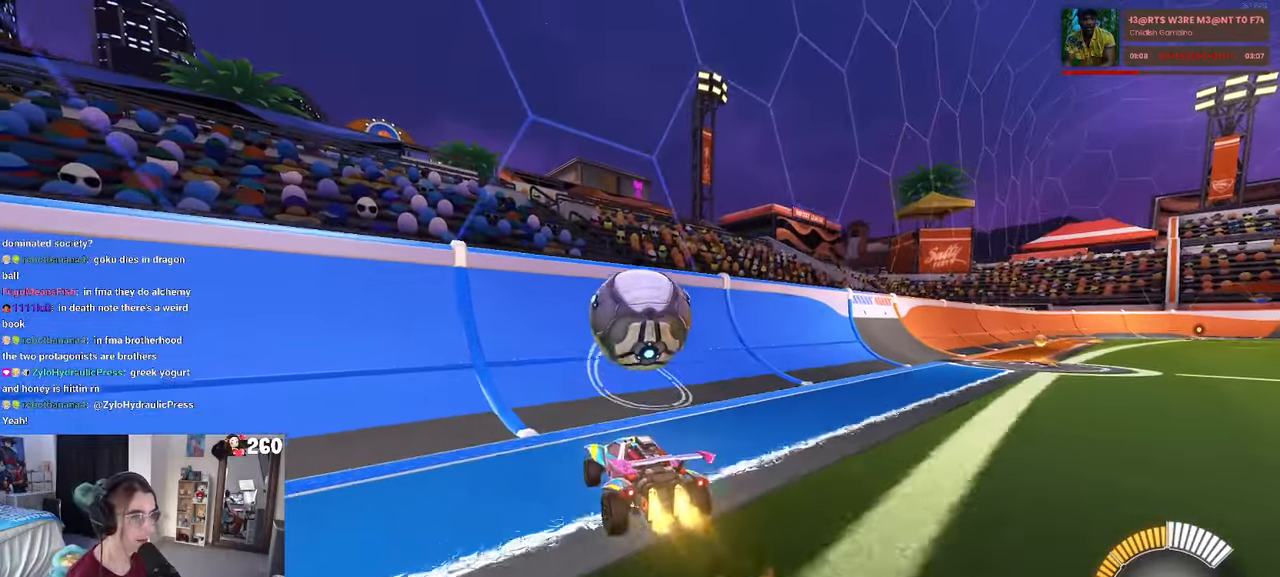
{"buttons": ["CROSS", "L1"], "left_stick": "down-right", "right_stick": "center", "events": [[33, "left_stick", "center"], [166, "left_stick", "left"], [250, "R1", "up"], [250, "left_stick", "center"], [433, "left_stick", "down-right"], [466, "CROSS", "down"], [483, "L1", "down"]]}
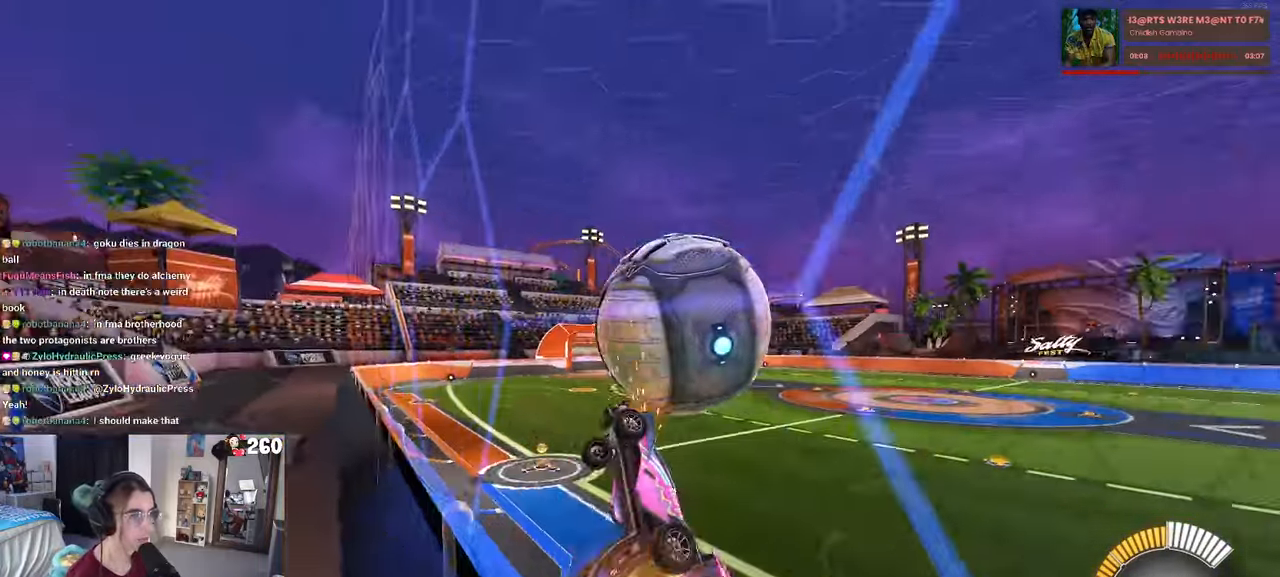
{"buttons": ["L1"], "left_stick": "right", "right_stick": "center", "events": [[116, "left_stick", "center"], [166, "CROSS", "up"], [200, "left_stick", "down-right"], [383, "left_stick", "right"]]}
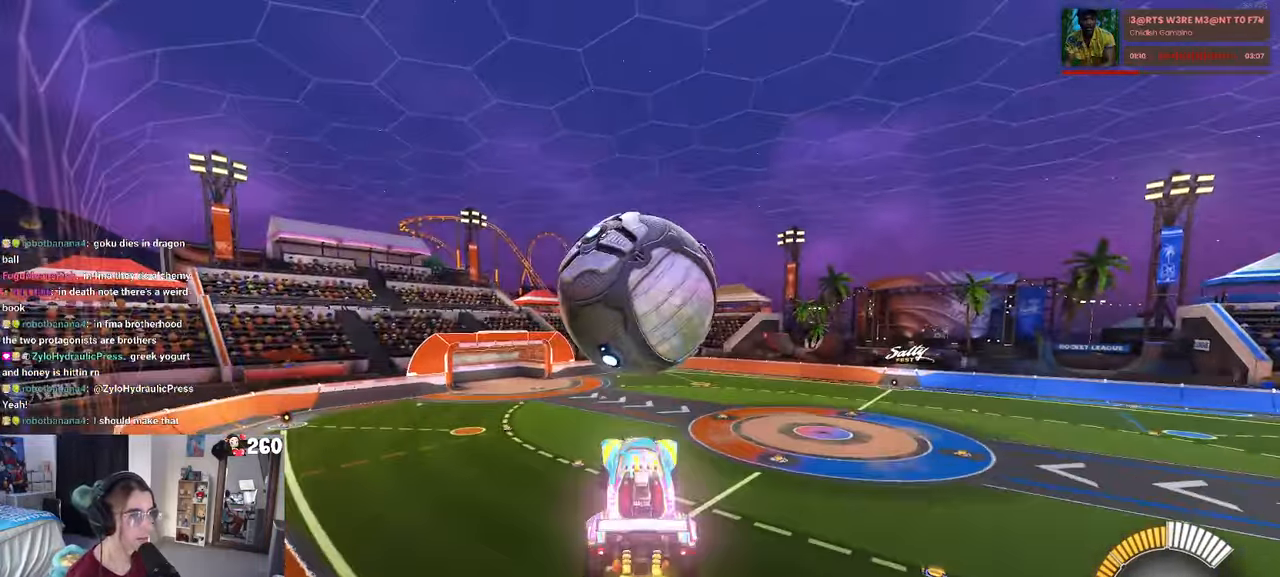
{"buttons": [], "left_stick": "center", "right_stick": "center", "events": [[66, "left_stick", "center"], [116, "left_stick", "left"], [133, "R1", "down"], [316, "left_stick", "center"], [333, "L1", "up"], [350, "R1", "up"]]}
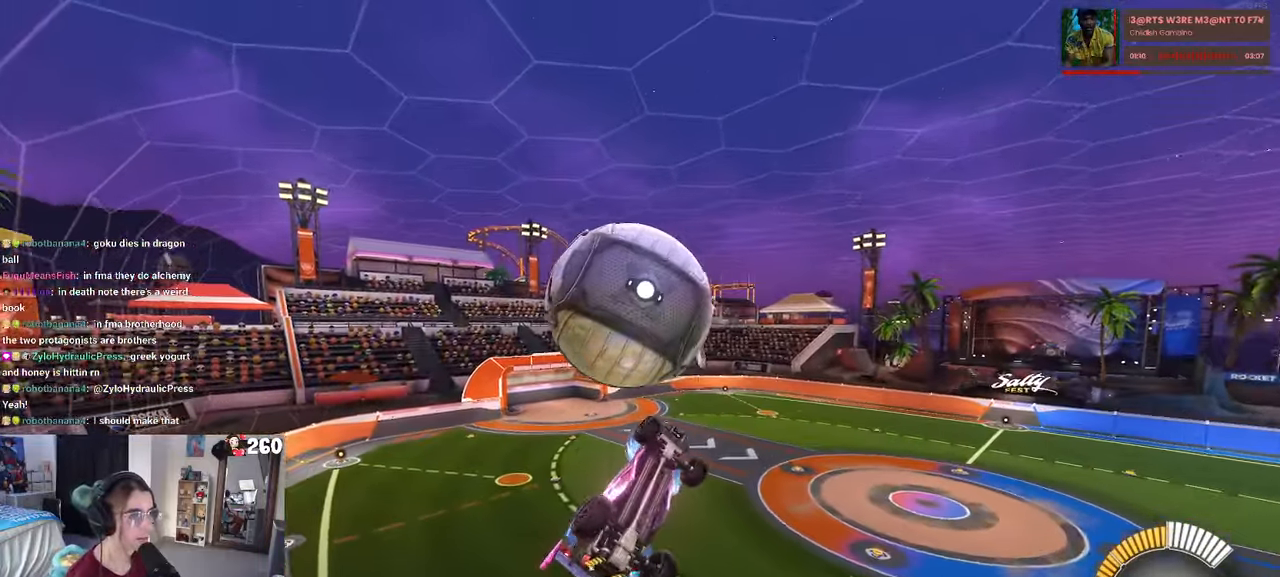
{"buttons": ["L1"], "left_stick": "down-right", "right_stick": "center", "events": [[50, "left_stick", "up-left"], [83, "CROSS", "down"], [200, "left_stick", "center"], [216, "CROSS", "up"], [316, "left_stick", "down-right"], [466, "L1", "down"]]}
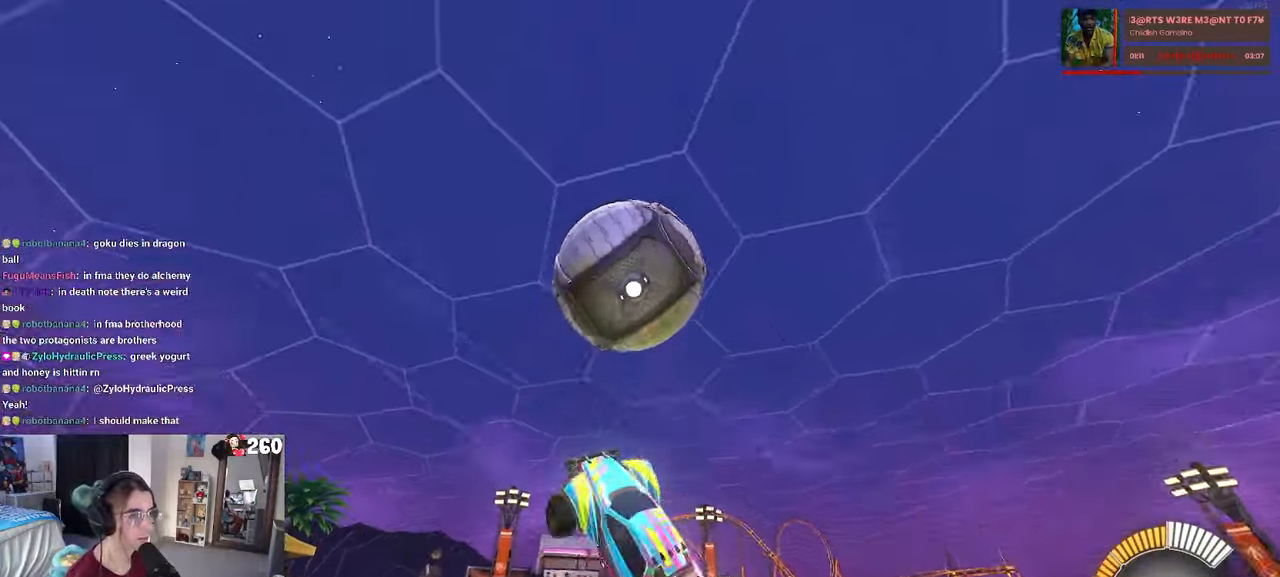
{"buttons": ["L1", "R1"], "left_stick": "right", "right_stick": "center", "events": [[100, "R1", "down"], [233, "left_stick", "right"]]}
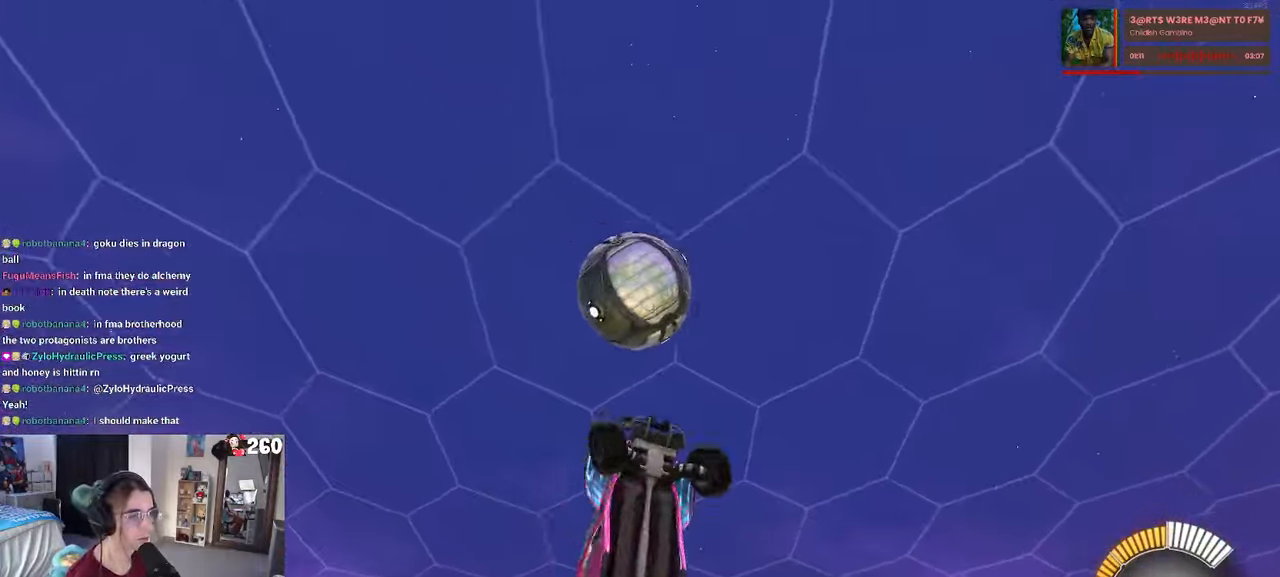
{"buttons": ["L1"], "left_stick": "down", "right_stick": "center", "events": [[66, "R1", "up"], [166, "R1", "down"], [250, "left_stick", "down-right"], [367, "left_stick", "down"], [450, "R1", "up"]]}
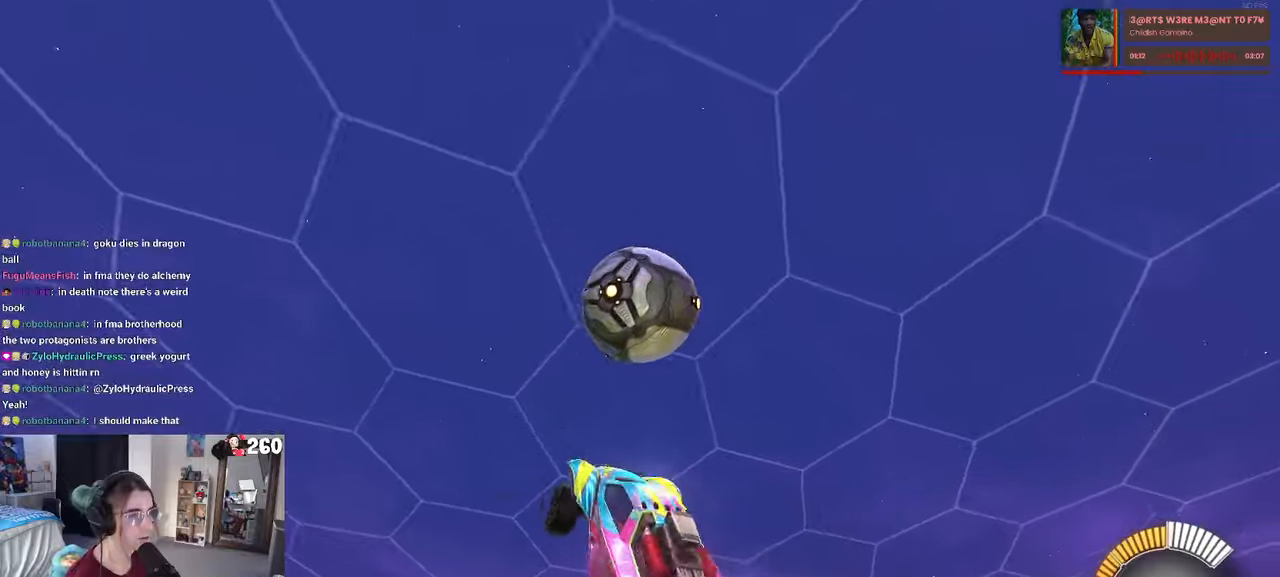
{"buttons": [], "left_stick": "down", "right_stick": "center", "events": [[17, "left_stick", "center"], [167, "left_stick", "left"], [183, "R1", "down"], [317, "left_stick", "down-left"], [400, "R1", "up"], [433, "left_stick", "down"], [500, "L1", "up"]]}
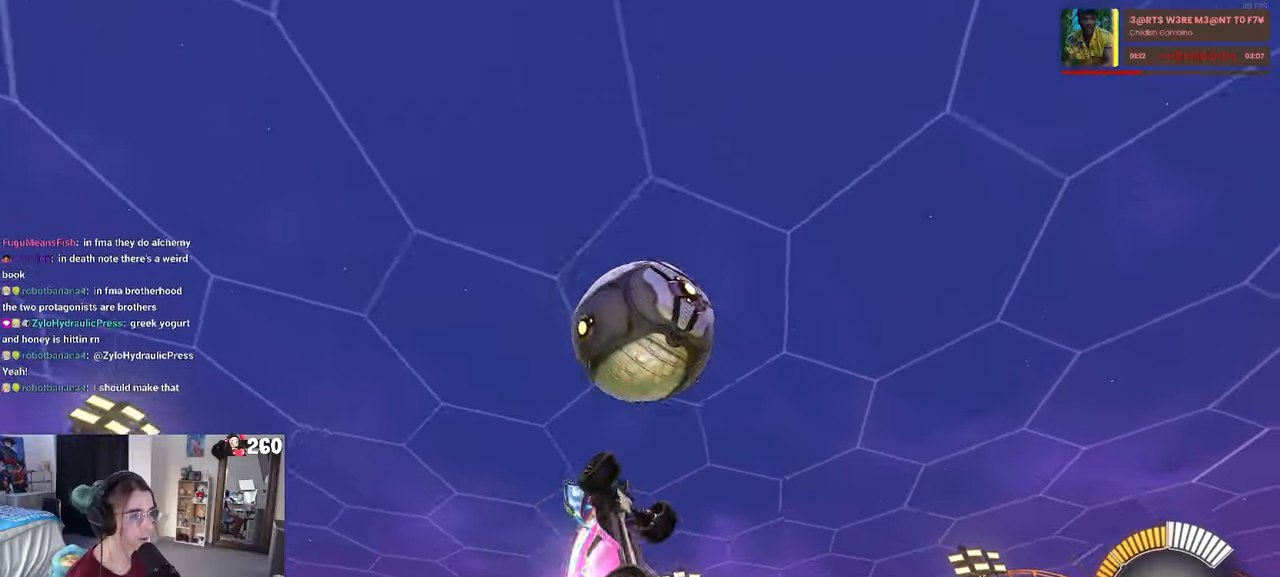
{"buttons": [], "left_stick": "center", "right_stick": "center", "events": [[100, "left_stick", "down-left"], [117, "R1", "down"], [333, "left_stick", "center"], [450, "R1", "up"]]}
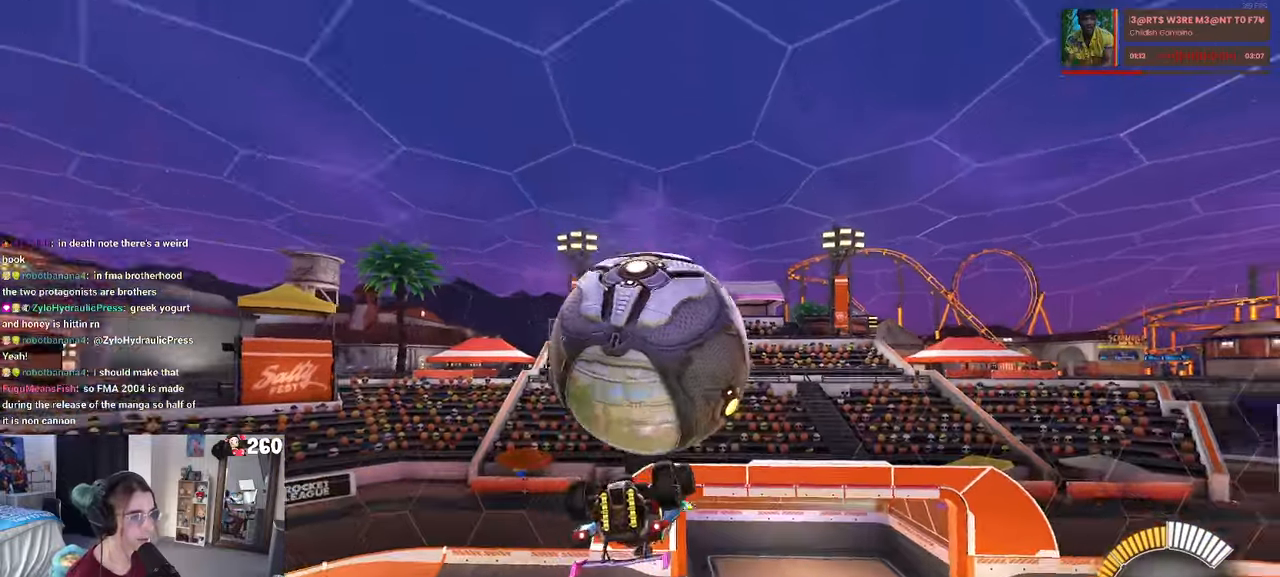
{"buttons": ["L1"], "left_stick": "left", "right_stick": "center"}
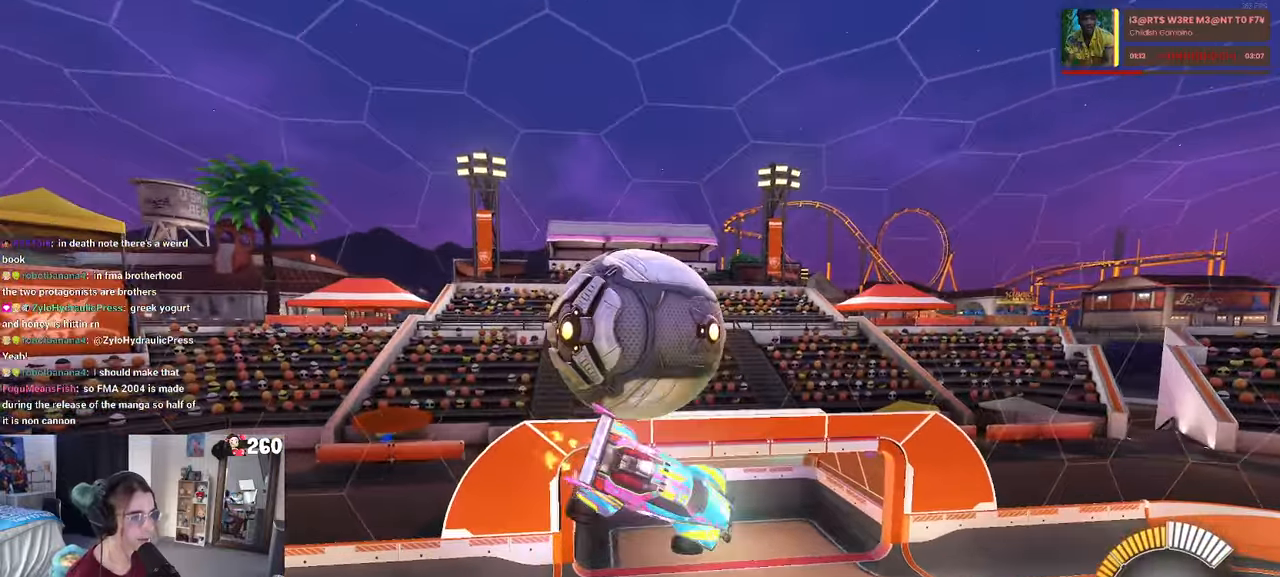
{"buttons": [], "left_stick": "center", "right_stick": "center", "events": [[67, "left_stick", "down-left"], [100, "L1", "up"], [167, "left_stick", "down"], [267, "left_stick", "center"]]}
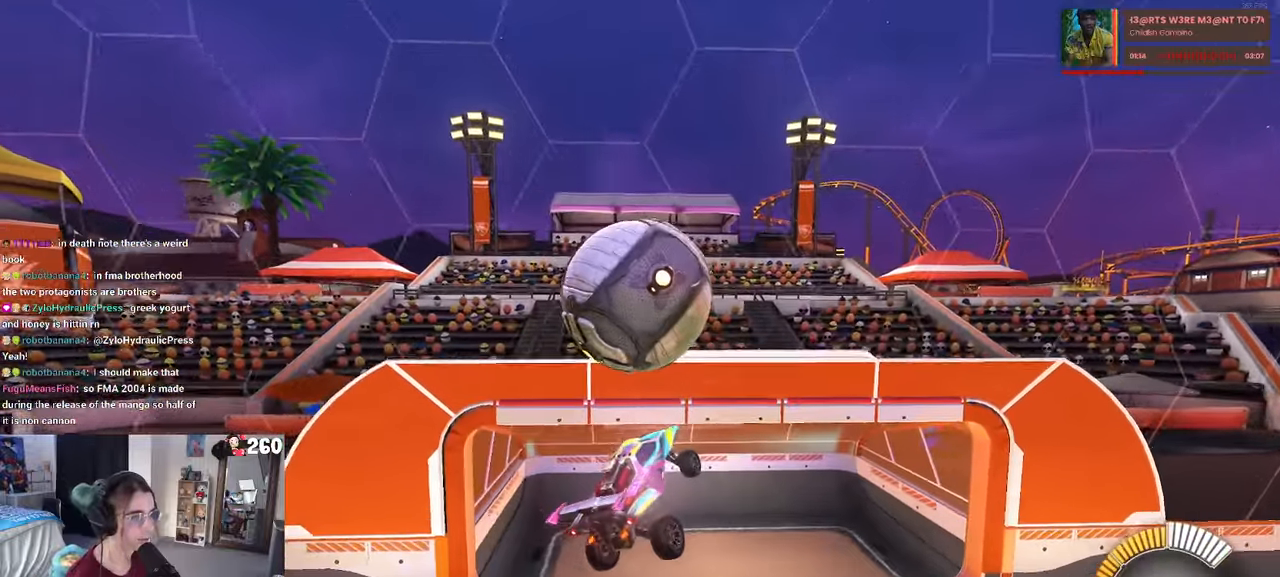
{"buttons": [], "left_stick": "down", "right_stick": "center", "events": [[100, "left_stick", "up"], [150, "CROSS", "down"], [200, "CROSS", "up"], [217, "left_stick", "center"], [267, "left_stick", "down"]]}
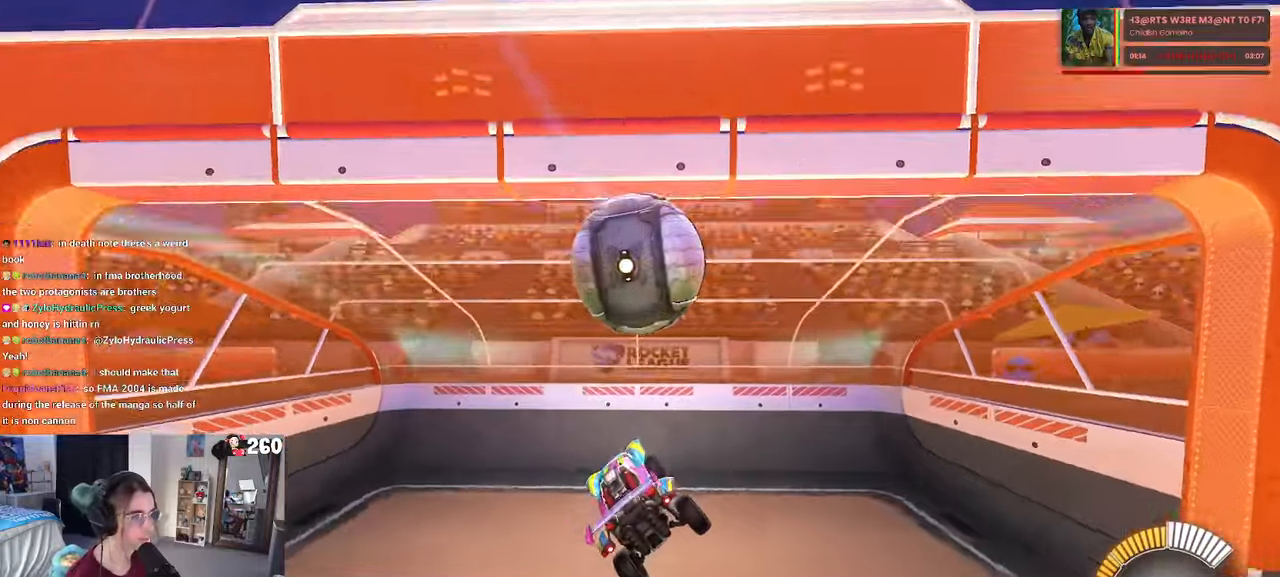
{"buttons": [], "left_stick": "center", "right_stick": "center", "events": [[50, "left_stick", "center"]]}
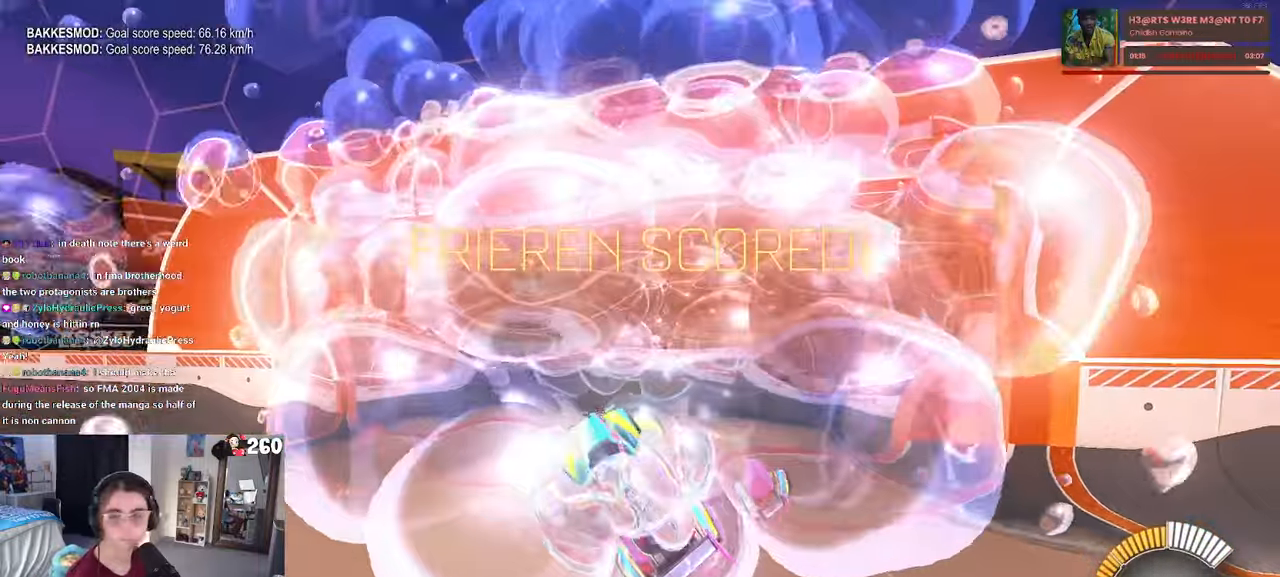
{"buttons": ["TRIANGLE", "R1"], "left_stick": "center", "right_stick": "center", "events": [[50, "R1", "down"], [50, "R3", "down"], [183, "R3", "up"], [183, "left_stick", "left"], [300, "left_stick", "up-left"], [417, "left_stick", "center"], [467, "TRIANGLE", "down"]]}
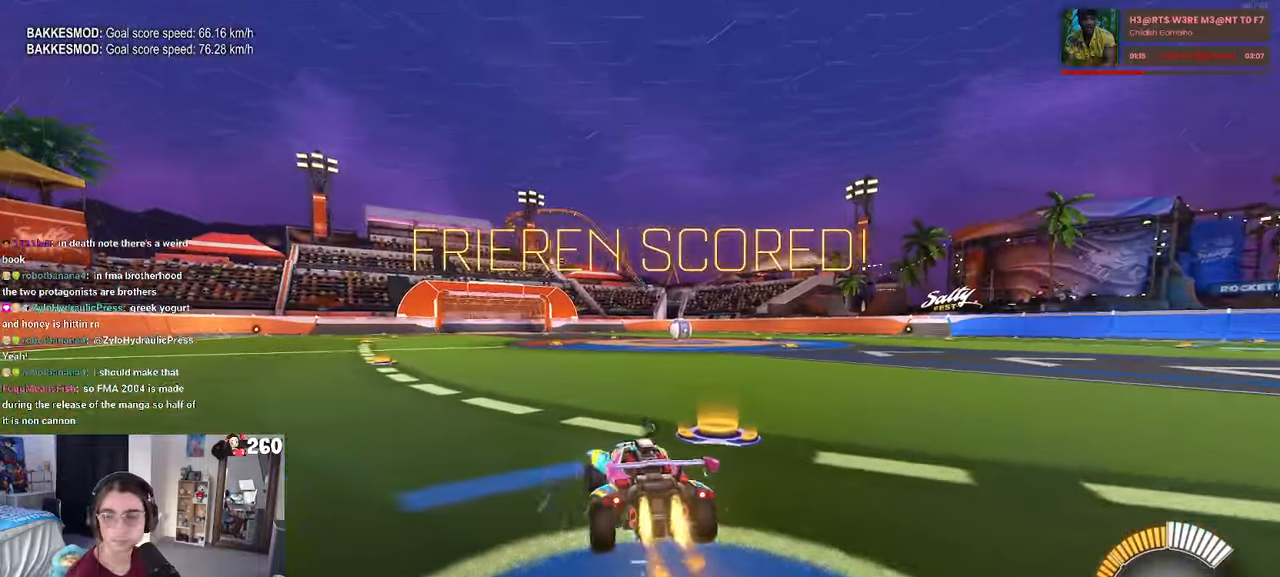
{"buttons": [], "left_stick": "right", "right_stick": "center", "events": [[117, "TRIANGLE", "up"], [200, "R1", "up"], [217, "DPAD_UP", "down"], [283, "DPAD_UP", "up"], [500, "left_stick", "right"]]}
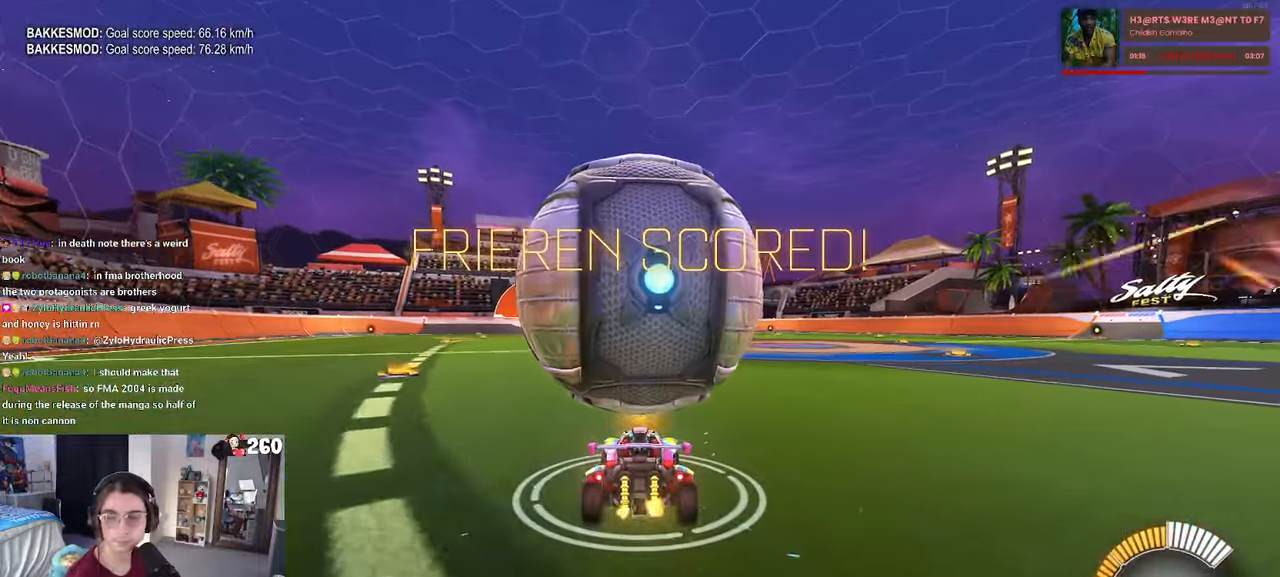
{"buttons": ["SQUARE"], "left_stick": "center", "right_stick": "center", "events": [[117, "left_stick", "center"], [233, "SQUARE", "down"], [333, "left_stick", "left"], [483, "left_stick", "center"]]}
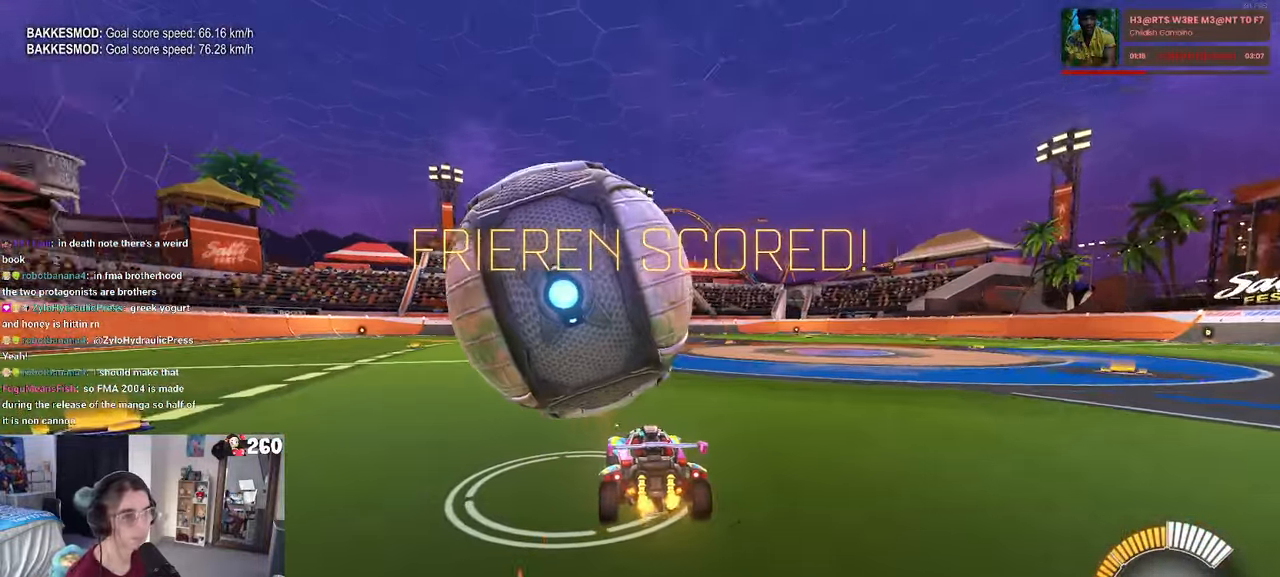
{"buttons": ["SQUARE", "R1"], "left_stick": "center", "right_stick": "center", "events": [[434, "R1", "down"]]}
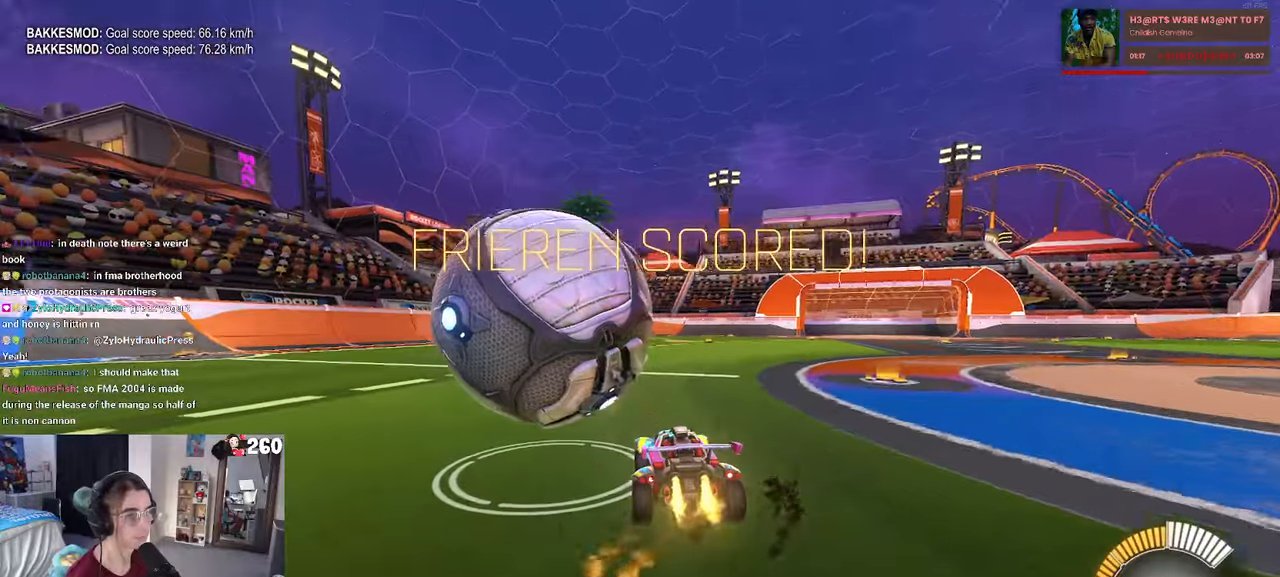
{"buttons": ["R1"], "left_stick": "left", "right_stick": "center", "events": [[184, "left_stick", "left"], [334, "SQUARE", "up"]]}
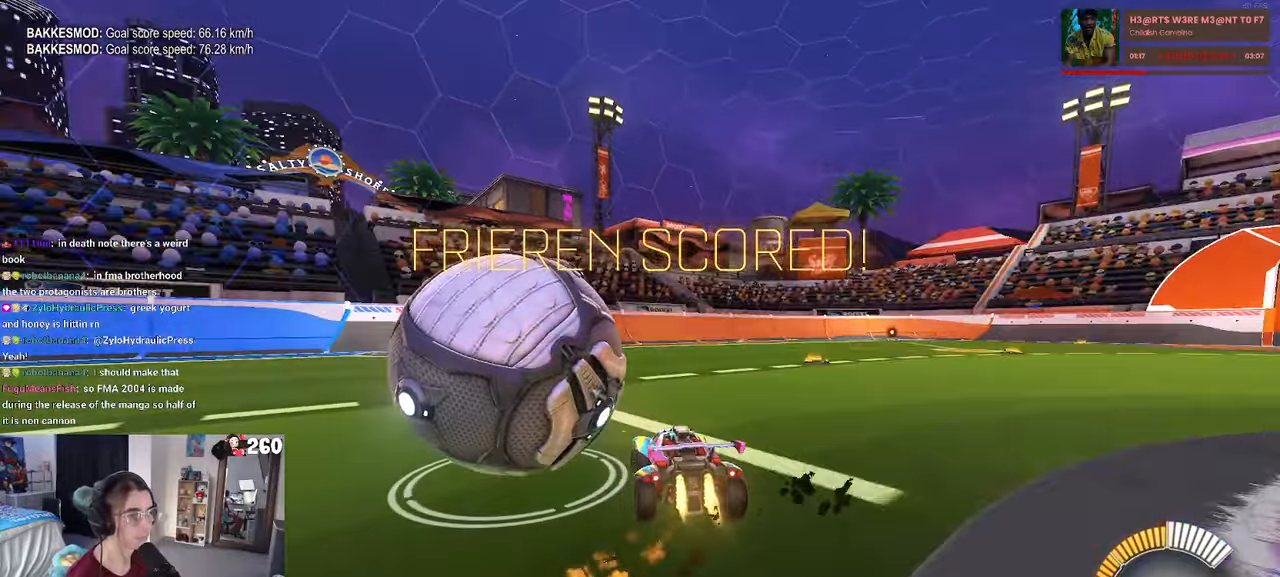
{"buttons": [], "left_stick": "center", "right_stick": "center", "events": [[50, "R1", "up"], [317, "left_stick", "center"]]}
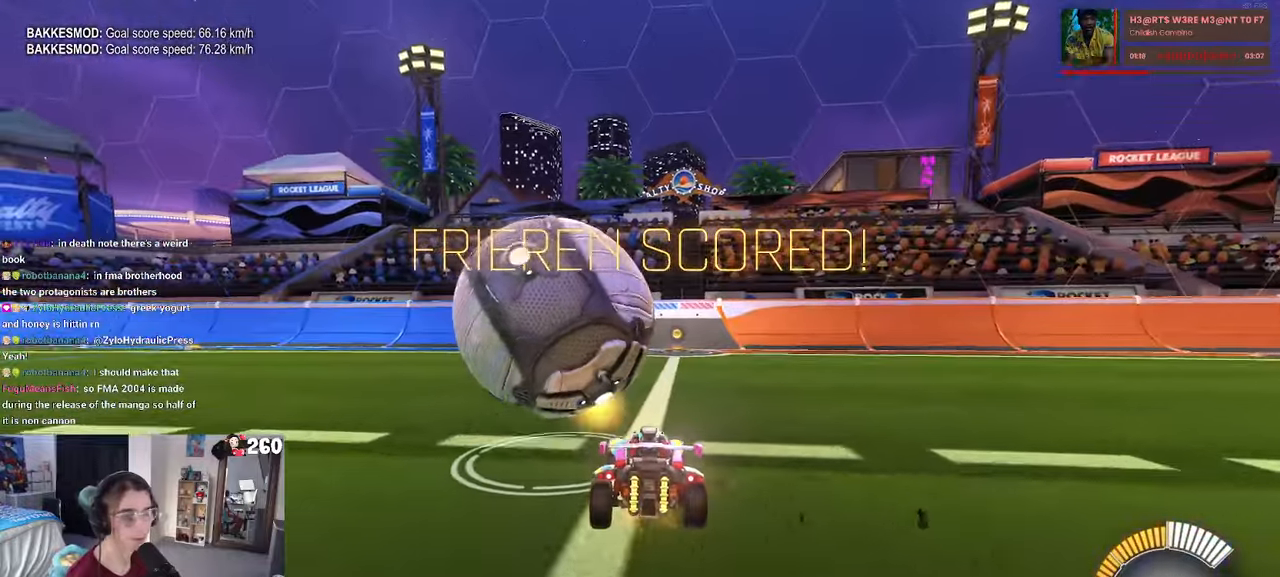
{"buttons": ["TRIANGLE", "R1"], "left_stick": "center", "right_stick": "center", "events": [[100, "R1", "down"], [434, "TRIANGLE", "down"]]}
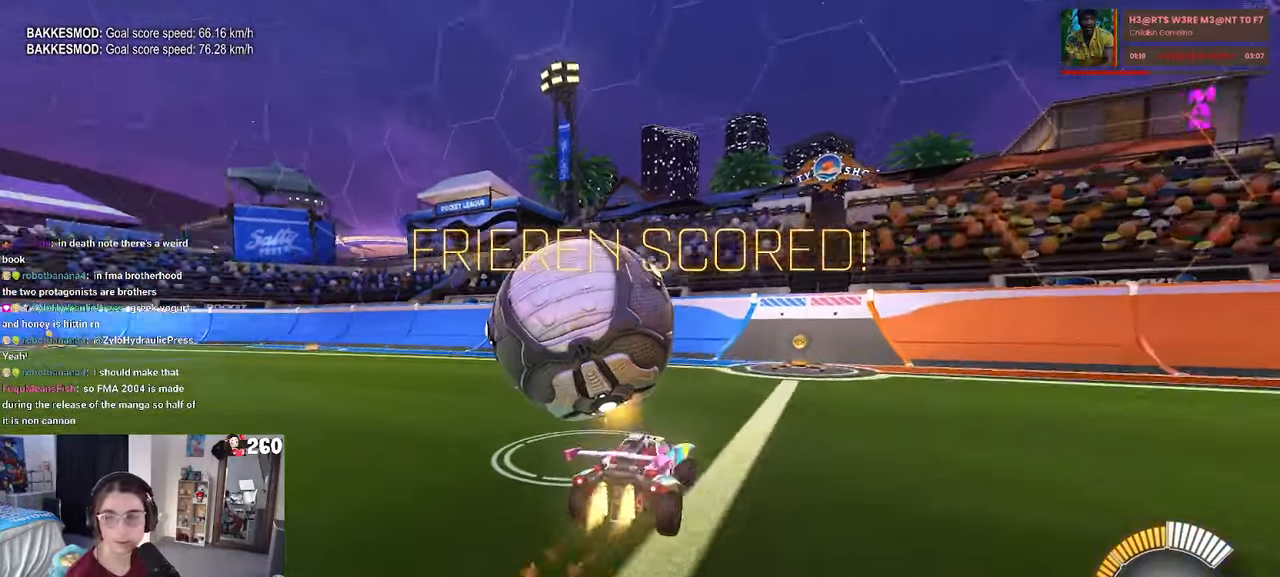
{"buttons": [], "left_stick": "left", "right_stick": "center", "events": [[50, "TRIANGLE", "up"], [84, "R1", "up"], [134, "L2", "down"], [184, "left_stick", "left"], [334, "L2", "up"]]}
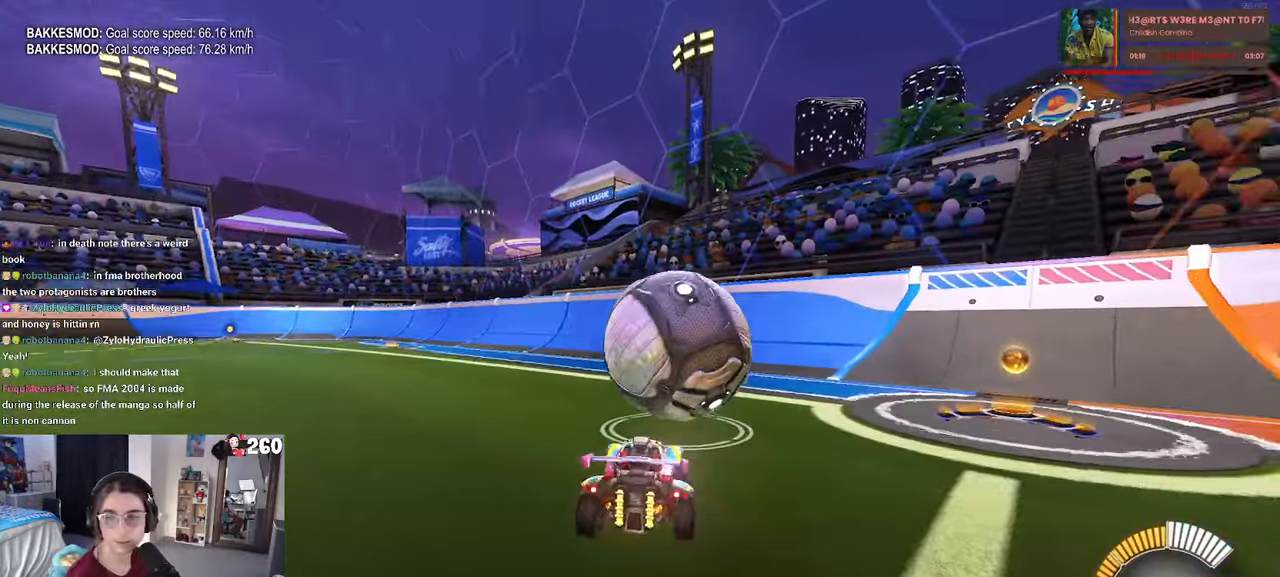
{"buttons": [], "left_stick": "center", "right_stick": "center", "events": [[34, "left_stick", "center"]]}
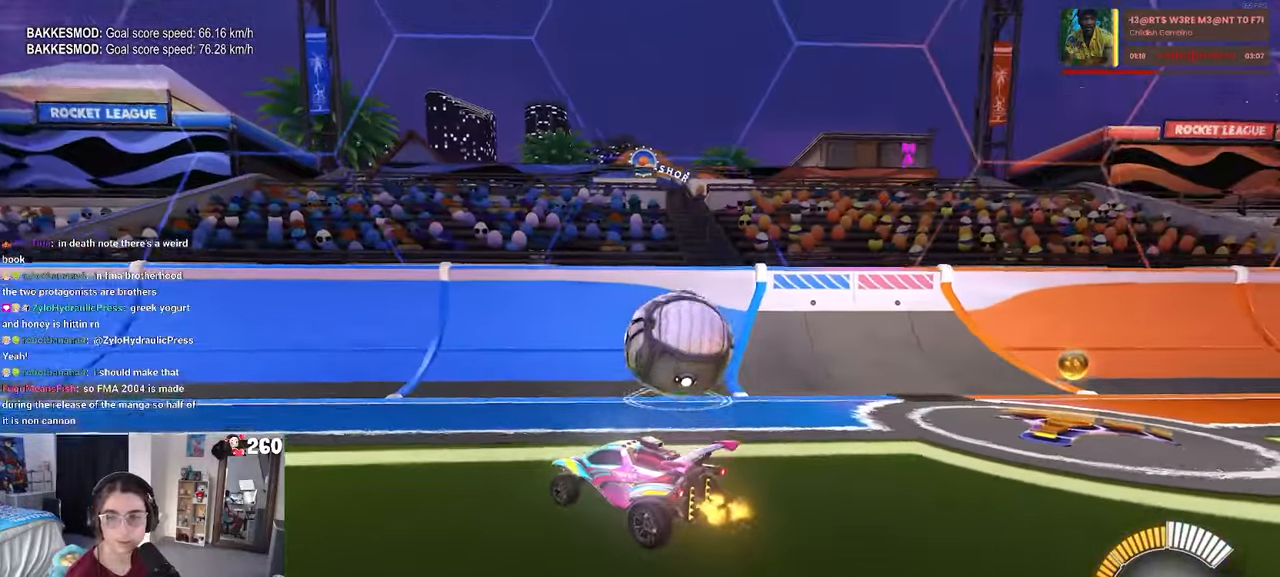
{"buttons": ["R1"], "left_stick": "right", "right_stick": "center", "events": [[17, "left_stick", "right"], [150, "R1", "down"]]}
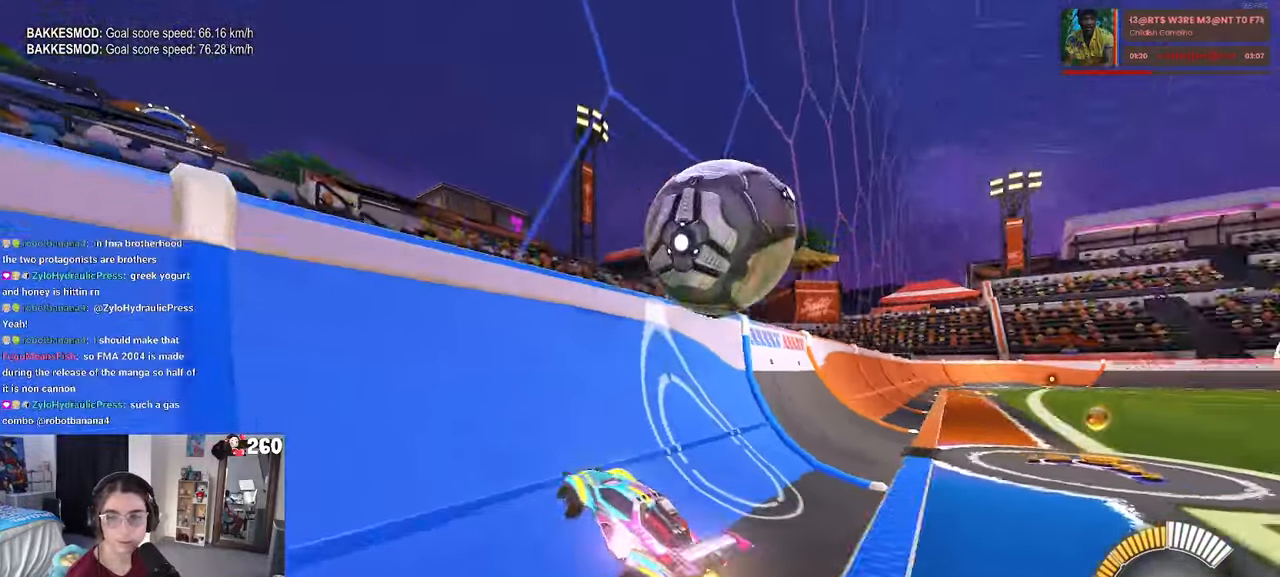
{"buttons": ["L1"], "left_stick": "right", "right_stick": "center", "events": [[150, "left_stick", "center"], [200, "R1", "up"], [300, "CROSS", "down"], [317, "left_stick", "right"], [334, "L1", "down"], [500, "CROSS", "up"]]}
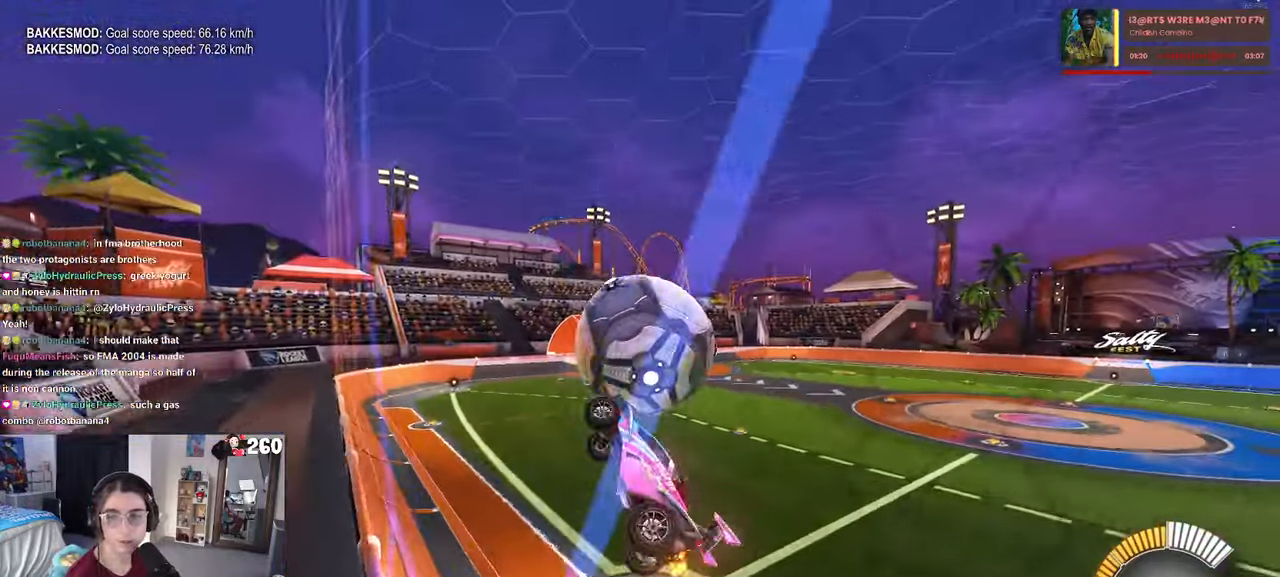
{"buttons": ["R1"], "left_stick": "up-left", "right_stick": "center", "events": [[67, "left_stick", "center"], [167, "left_stick", "up-left"], [467, "L1", "up"], [500, "R1", "down"]]}
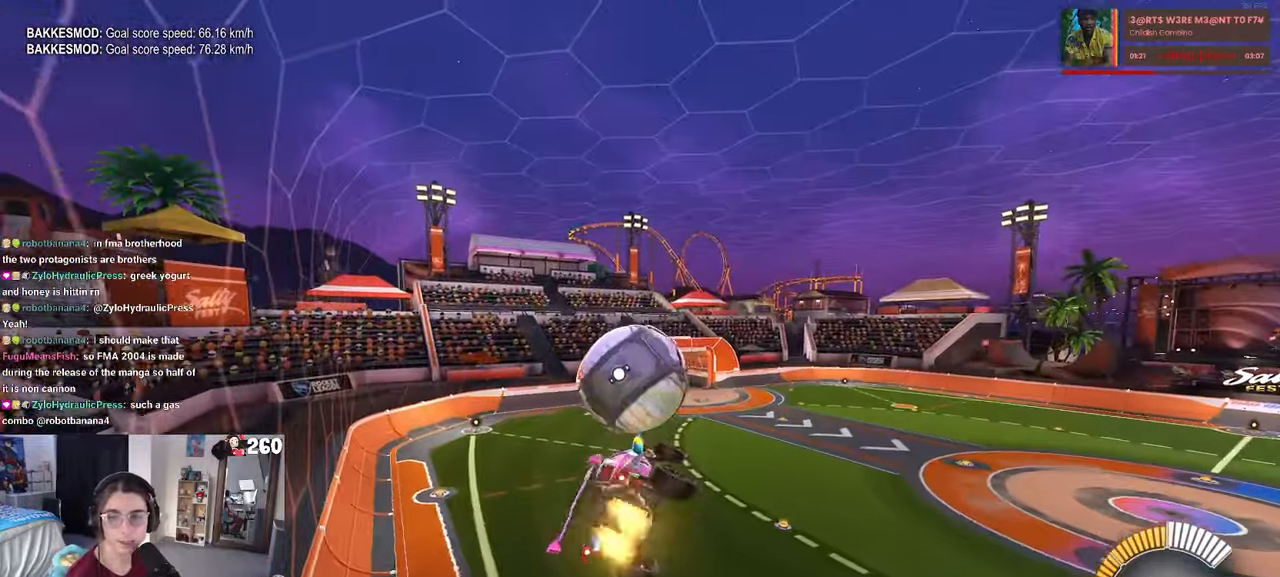
{"buttons": [], "left_stick": "center", "right_stick": "center", "events": [[34, "CROSS", "down"], [150, "CROSS", "up"], [167, "left_stick", "center"], [217, "R1", "up"]]}